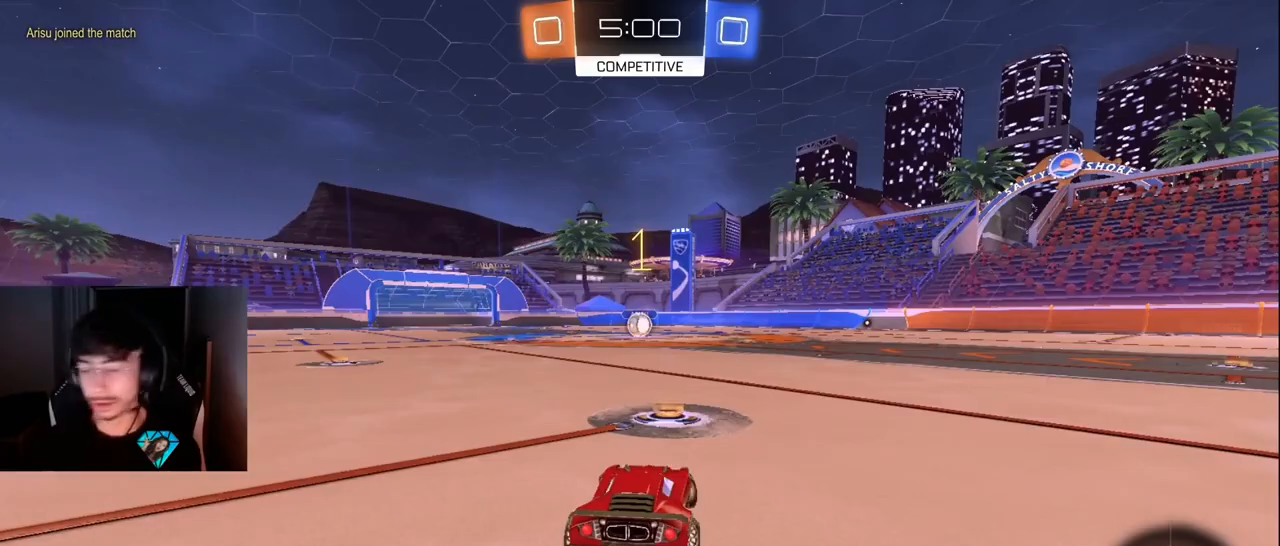
Gameplay with a controller (PlayStation layout); each line is a JSON object with the inputs held at the frame after it. "events" lists button and stick changes between this image and that frame as [ms after this image, input, new state], when the widget could be followed in between. Not read: L3 R3.
{"buttons": ["L2"], "left_stick": "center", "right_stick": "center", "events": [[50, "left_stick", "center"], [333, "left_stick", "left"], [433, "left_stick", "center"]]}
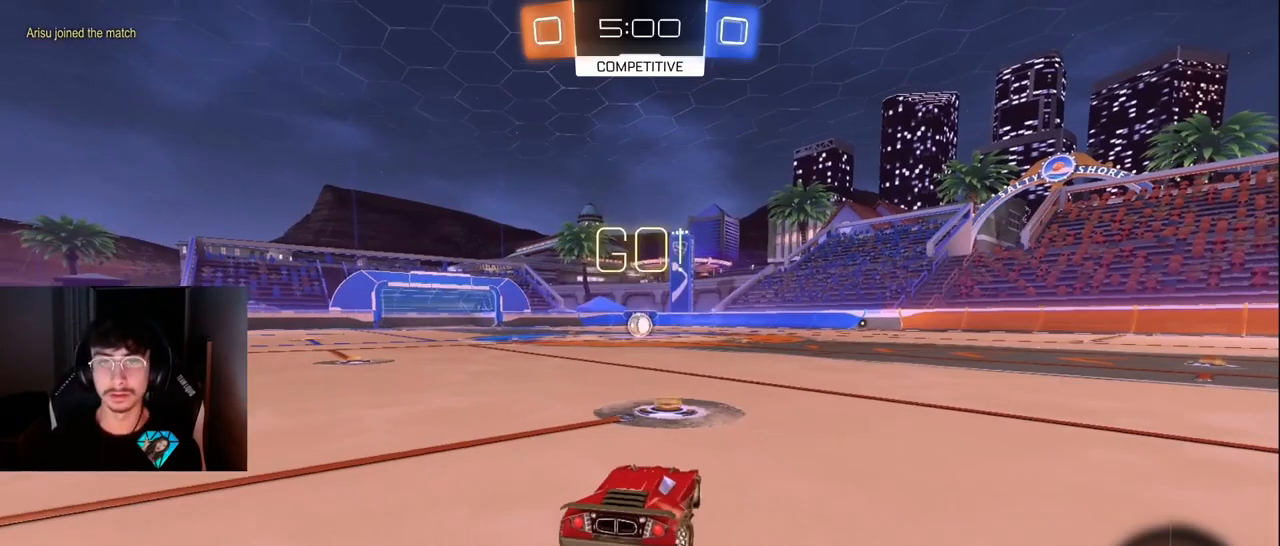
{"buttons": ["L1", "R1"], "left_stick": "down", "right_stick": "center", "events": [[67, "left_stick", "down"], [83, "CROSS", "down"], [133, "CROSS", "up"], [183, "CROSS", "down"], [283, "CROSS", "up"], [433, "L1", "down"], [467, "R1", "down"], [483, "L2", "up"]]}
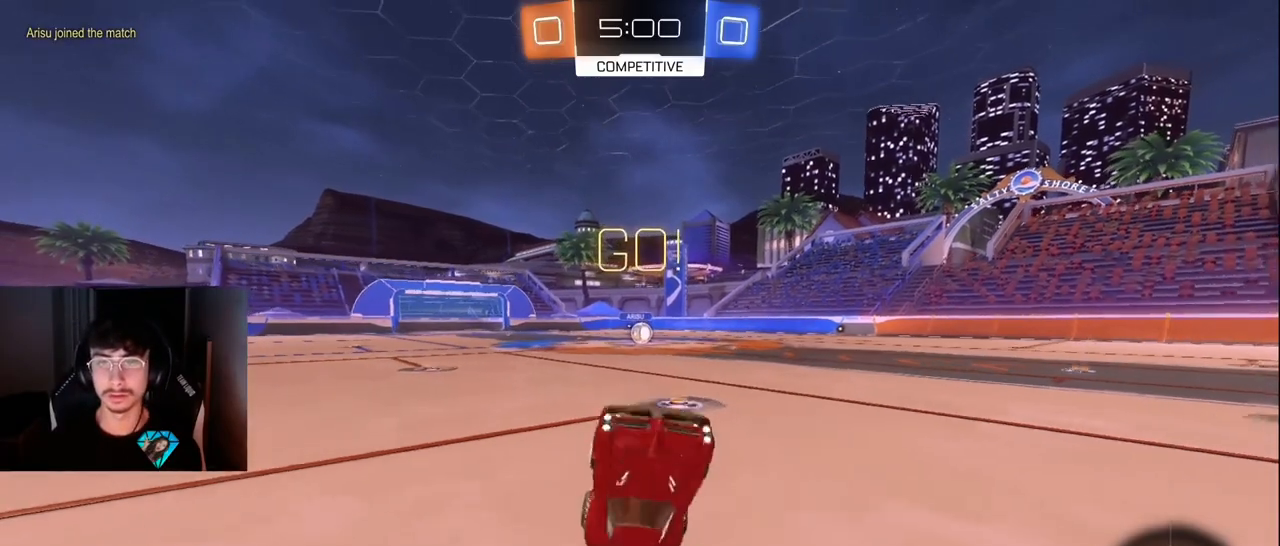
{"buttons": ["L1", "R1", "R2"], "left_stick": "up", "right_stick": "center", "events": [[50, "left_stick", "up"], [483, "R2", "down"]]}
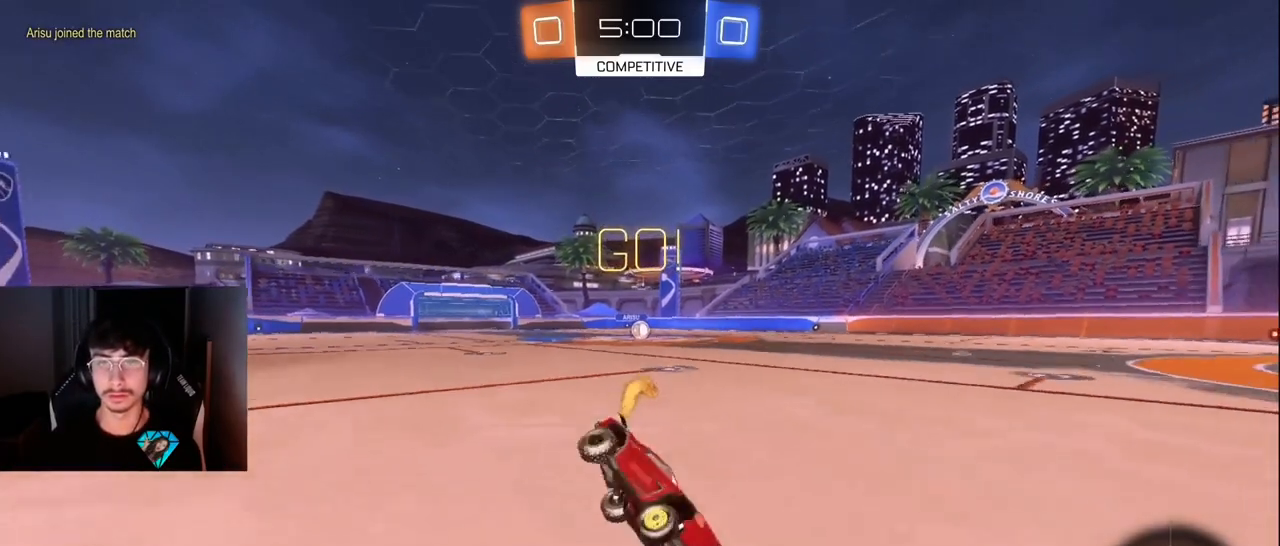
{"buttons": ["L1", "R2"], "left_stick": "left", "right_stick": "center", "events": [[17, "left_stick", "center"], [83, "left_stick", "left"], [100, "R1", "up"]]}
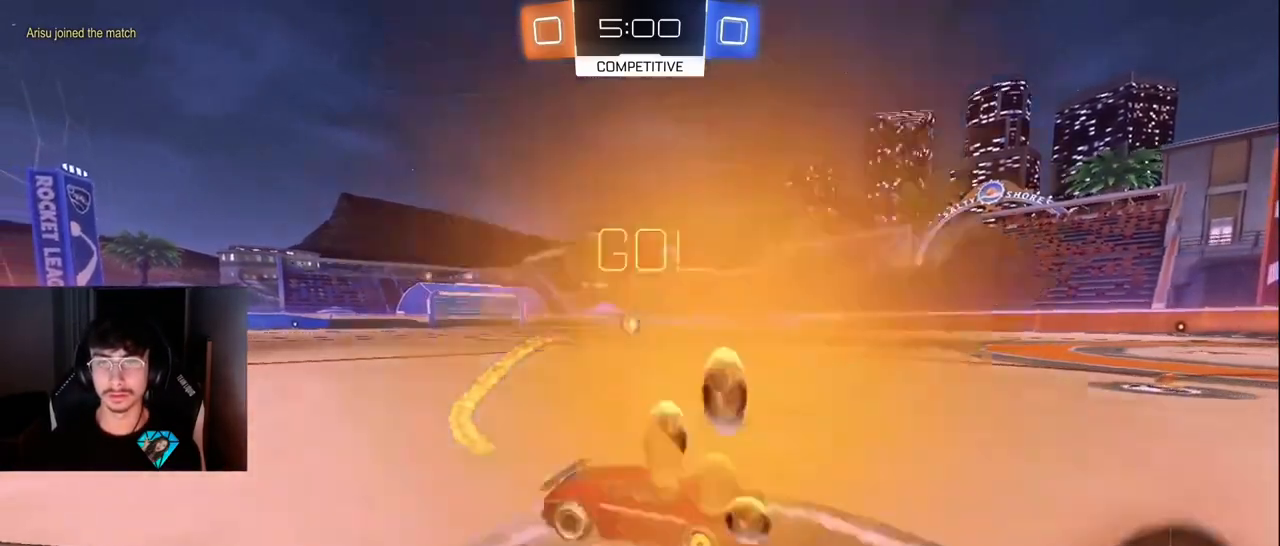
{"buttons": ["L1", "R2"], "left_stick": "left", "right_stick": "center", "events": [[100, "TRIANGLE", "down"], [183, "TRIANGLE", "up"]]}
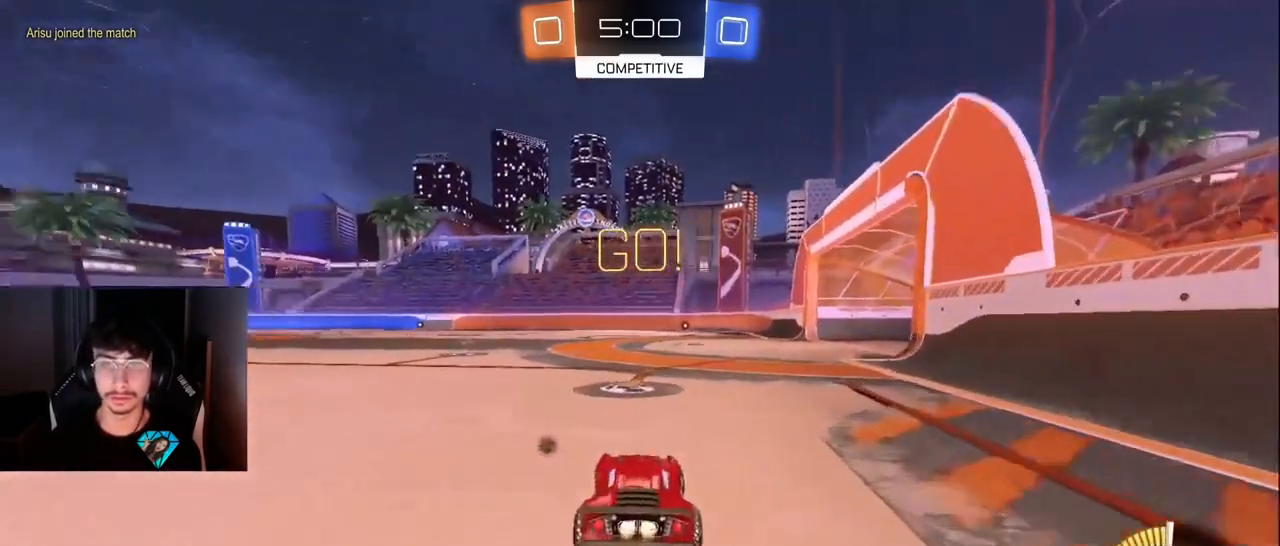
{"buttons": ["L1", "R1", "R2"], "left_stick": "down-left", "right_stick": "center", "events": [[283, "CROSS", "down"], [283, "R1", "down"], [333, "CROSS", "up"], [367, "CROSS", "down"], [467, "CROSS", "up"], [467, "left_stick", "down-left"]]}
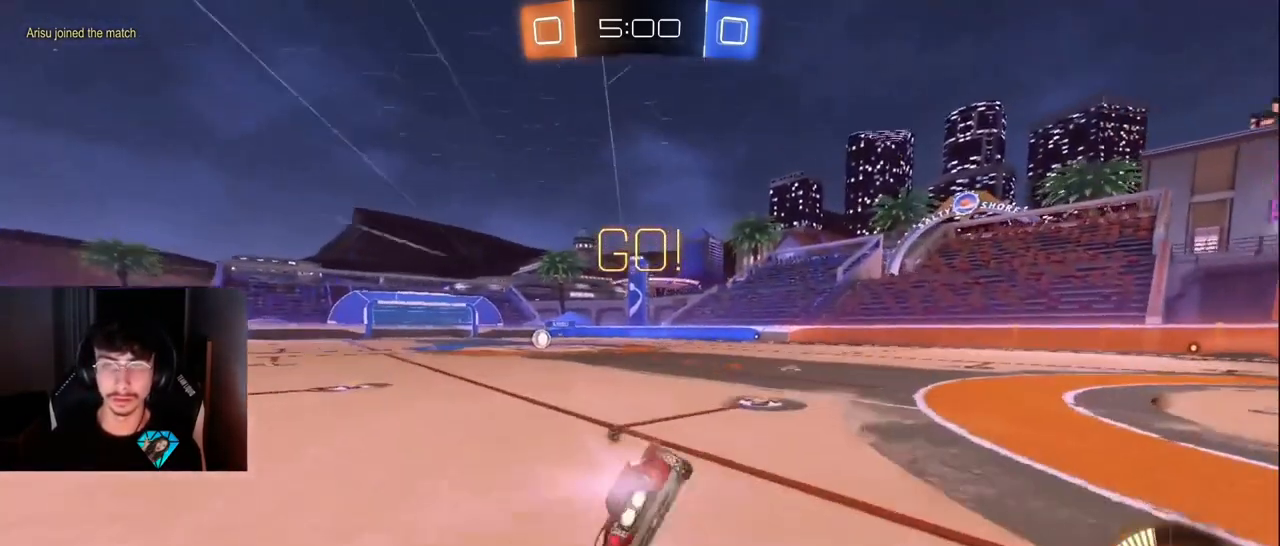
{"buttons": ["TRIANGLE", "R1", "R2"], "left_stick": "down-left", "right_stick": "center", "events": [[100, "TRIANGLE", "down"], [150, "L1", "up"], [183, "TRIANGLE", "up"], [417, "TRIANGLE", "down"]]}
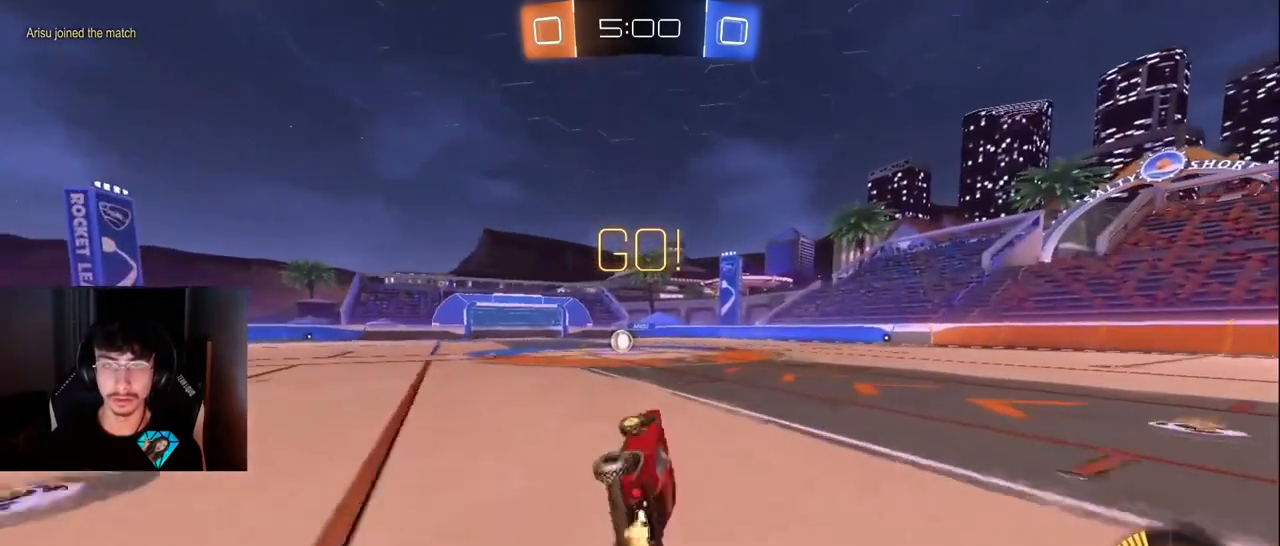
{"buttons": ["R2"], "left_stick": "center", "right_stick": "center", "events": [[17, "TRIANGLE", "up"], [83, "left_stick", "center"], [133, "R1", "up"], [300, "left_stick", "left"], [467, "left_stick", "center"]]}